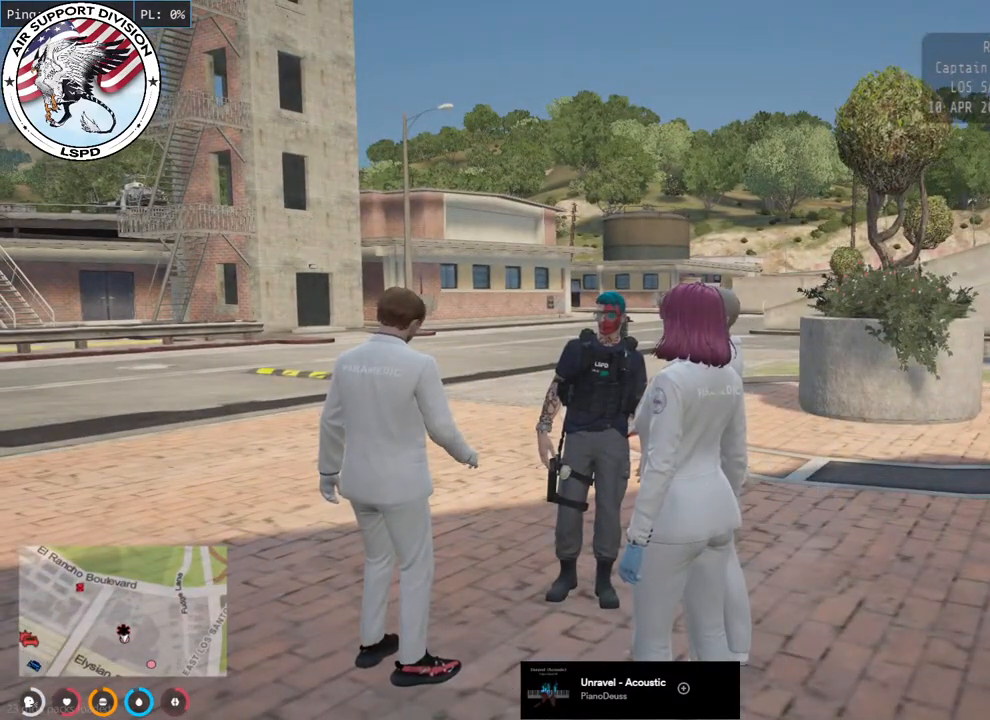
Gameplay with keyboard and mouse; each line is a JSON object with the keys and mouse buttons held at the frame after it. "events" lists presses ("down") and releases ("up") of "a", "ctrl", "d", "e", "q", "s", "shift", "space", "w", "mouse_left", "mouse_wheel", "mouse_right", "mouse_mb4" and "mouse_mb5" between this image and that frame as [ms after this image, input, new state], when the widget could be followed in between. "mouse_left", "mouse_wheel", "mouse_right", "mouse_mb4", "mouse_mb5" = the "left", "wheel", "right", "mb4", "mb5" buttons of the "mouse" list. No other keys are recorded. "wheel" means that the mouse wheel is clicked or scrolled. Mouse movement is not recorded.
{"keys": [], "mouse": ["mb4"], "events": [[333, "mouse_mb4", "down"]]}
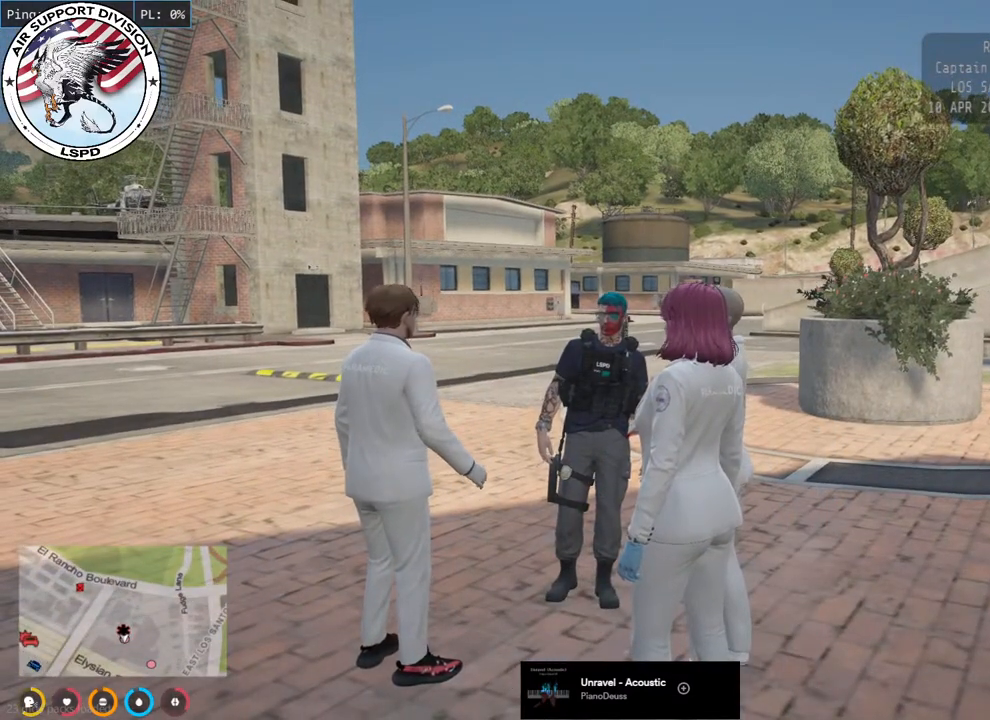
{"keys": [], "mouse": ["mb4"], "events": []}
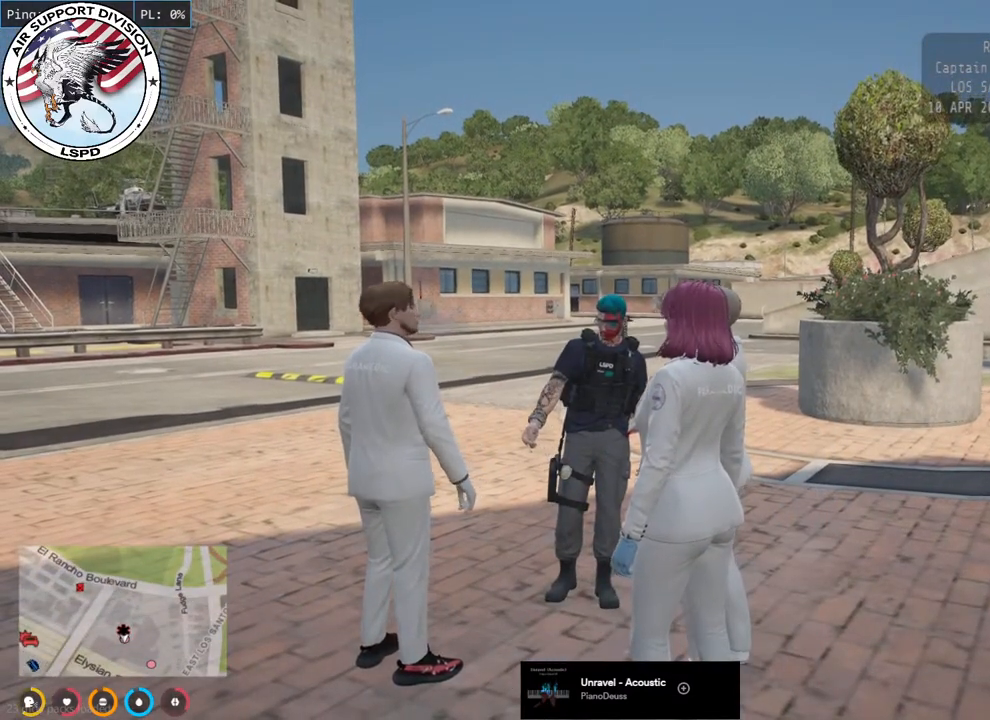
{"keys": [], "mouse": ["mb4"], "events": []}
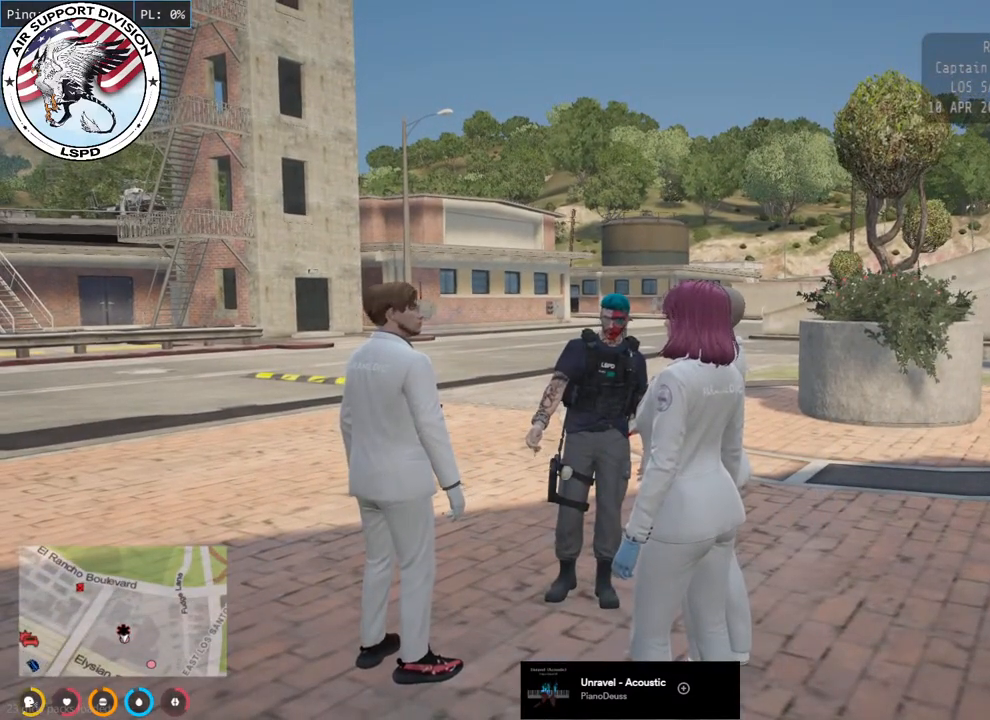
{"keys": [], "mouse": ["mb4"], "events": []}
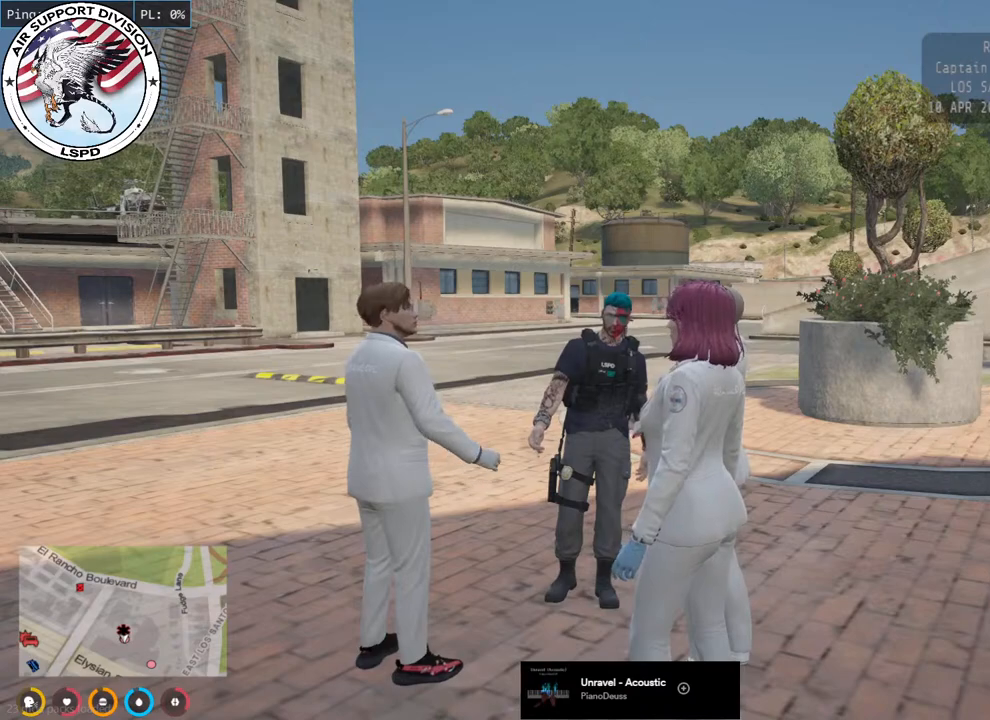
{"keys": [], "mouse": ["mb4"], "events": []}
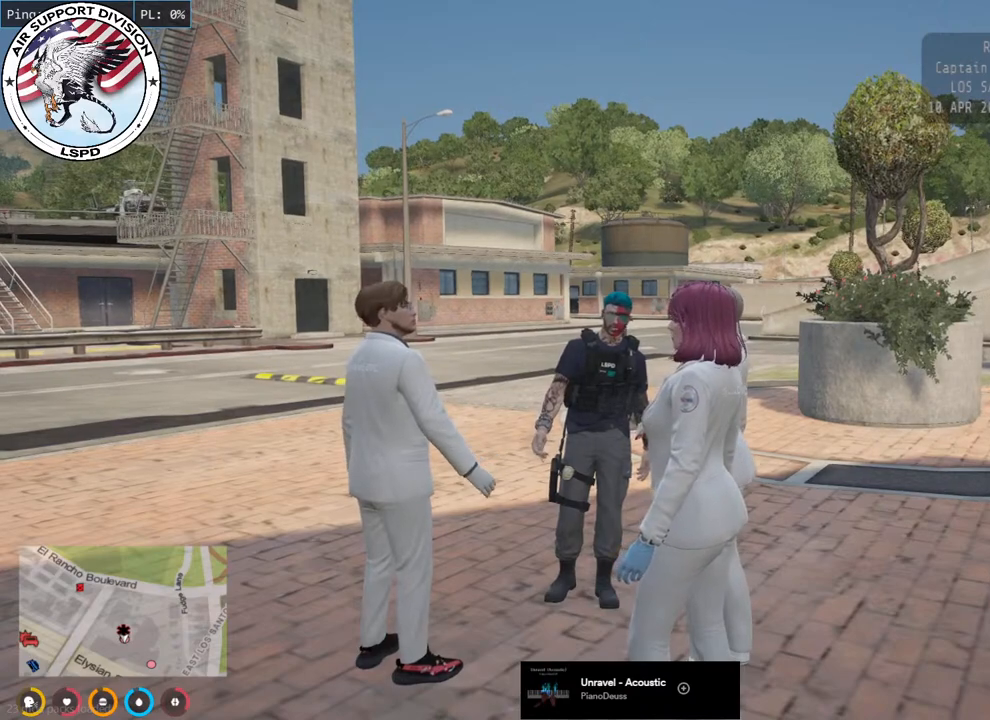
{"keys": [], "mouse": ["mb4"], "events": []}
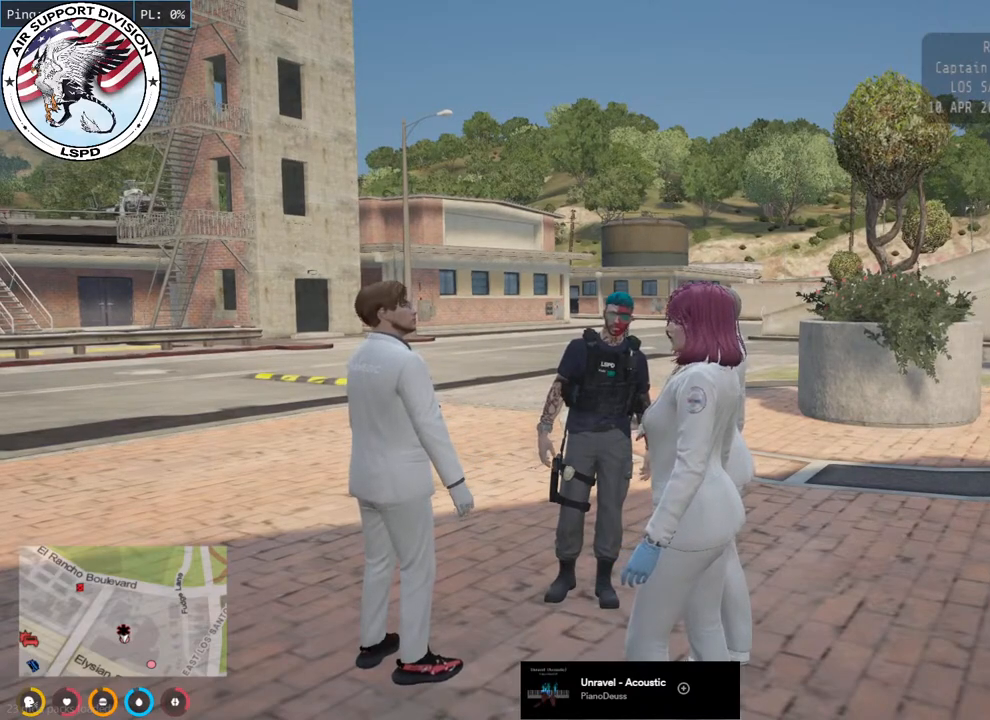
{"keys": [], "mouse": ["mb4"], "events": []}
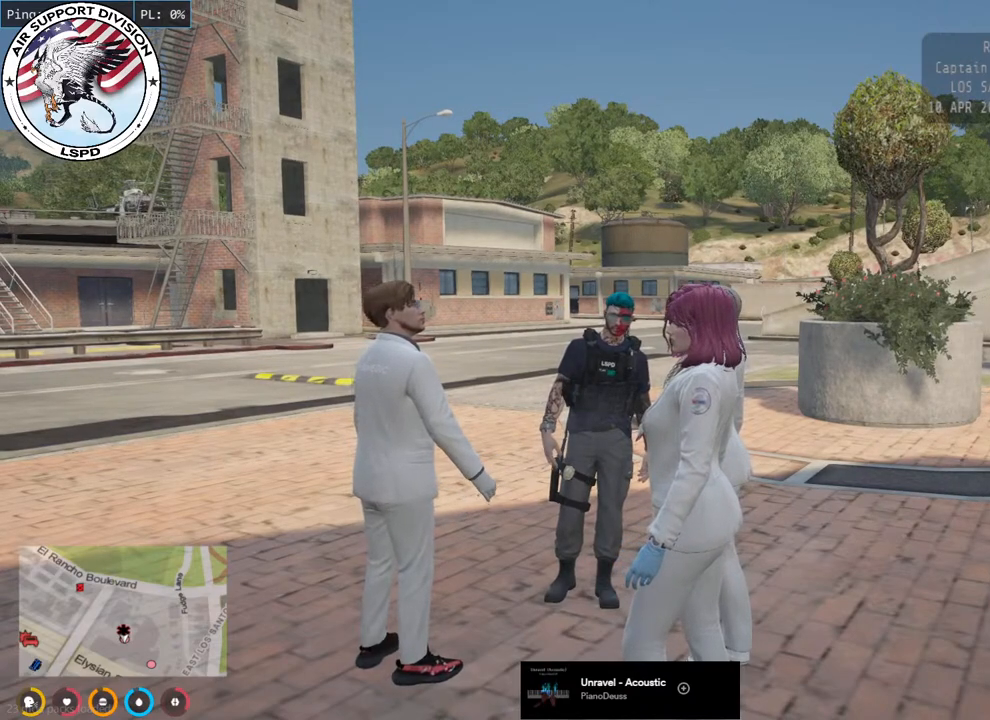
{"keys": [], "mouse": ["mb4"], "events": []}
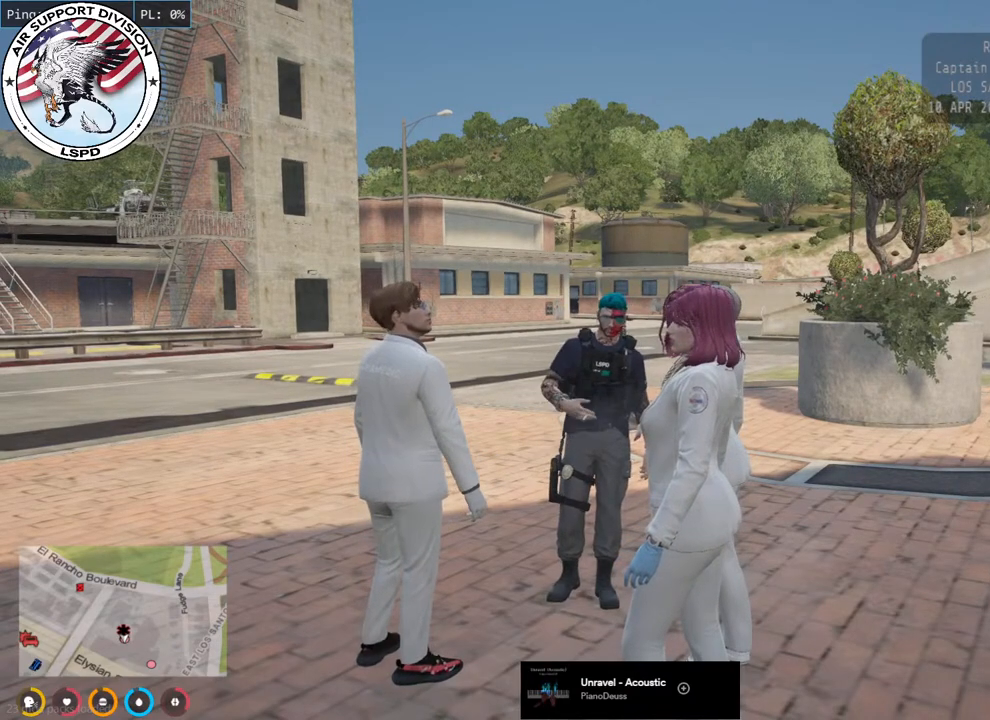
{"keys": [], "mouse": ["mb4"], "events": []}
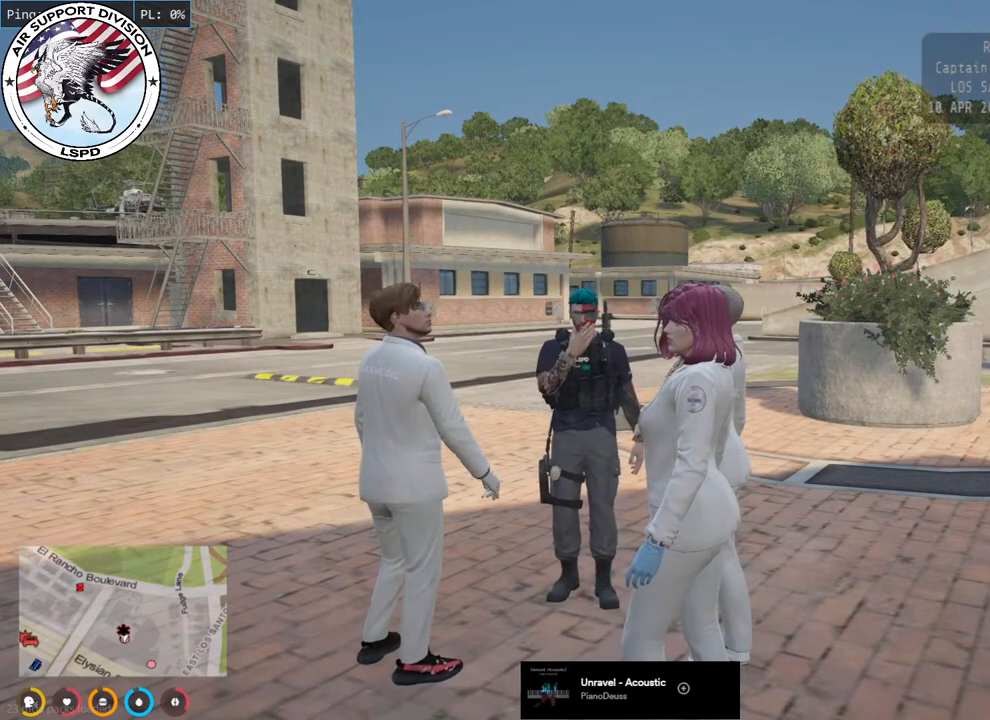
{"keys": [], "mouse": ["mb4"], "events": []}
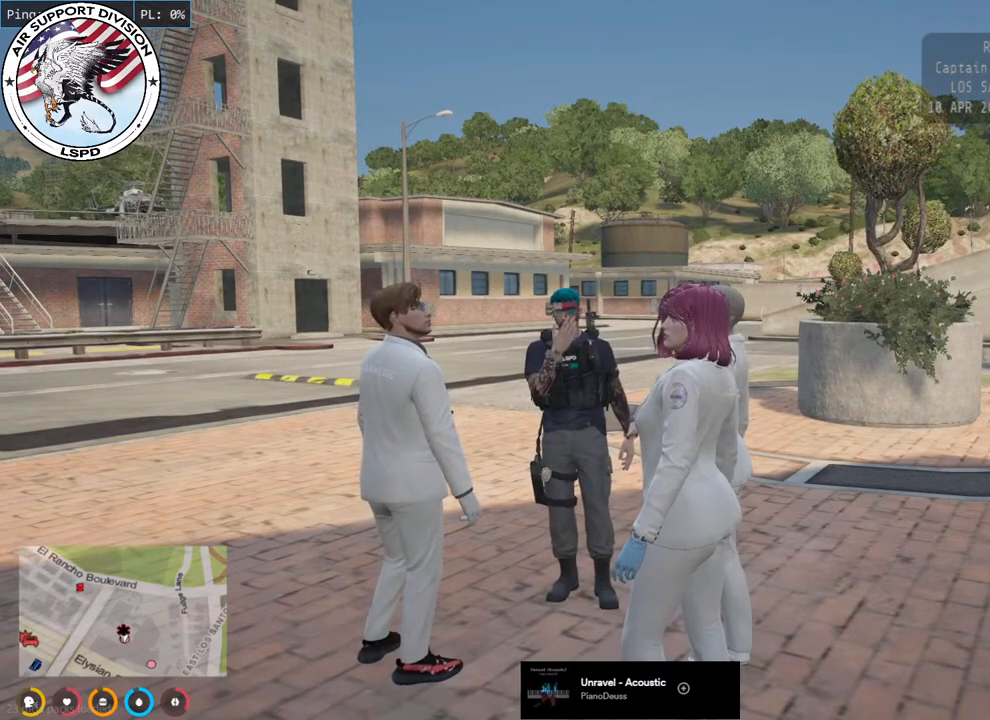
{"keys": [], "mouse": ["mb4"], "events": []}
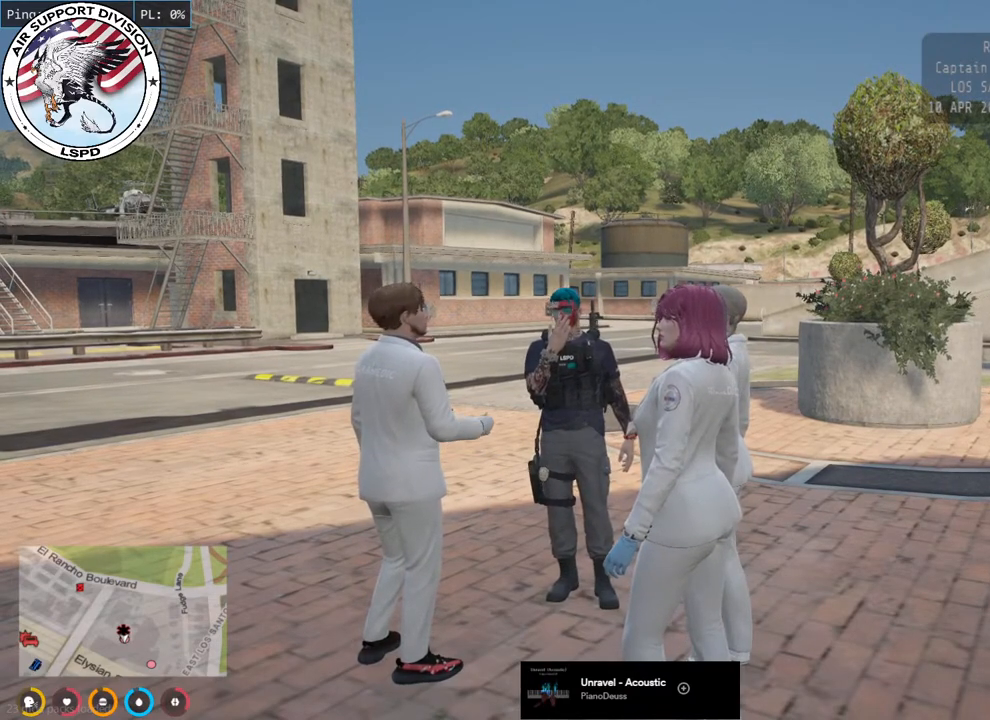
{"keys": [], "mouse": ["mb4"], "events": []}
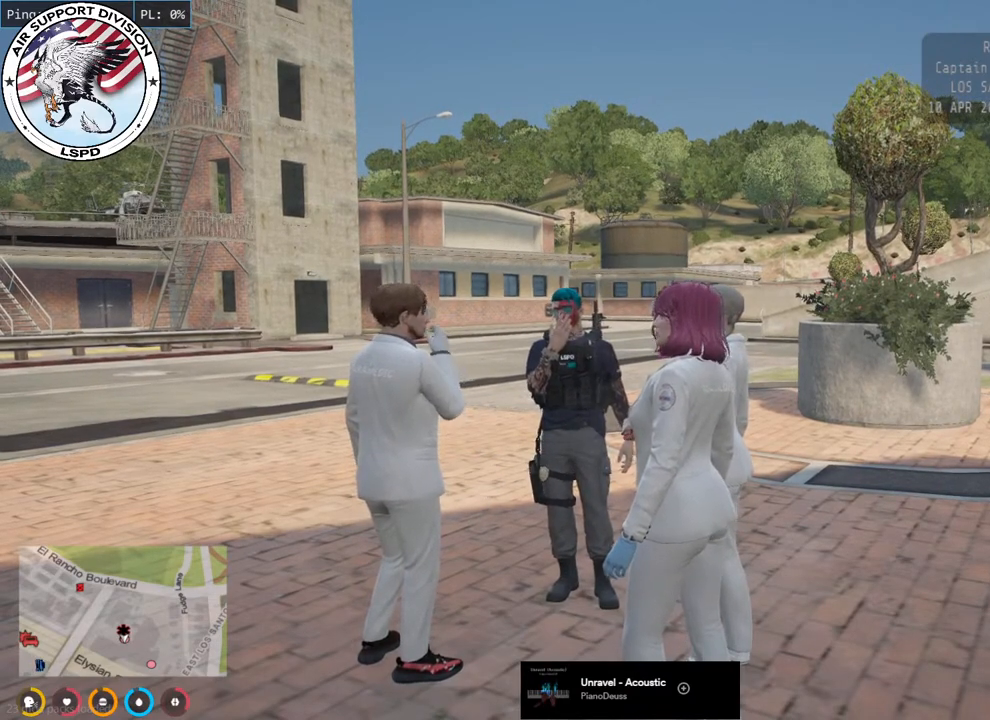
{"keys": [], "mouse": ["mb4"], "events": []}
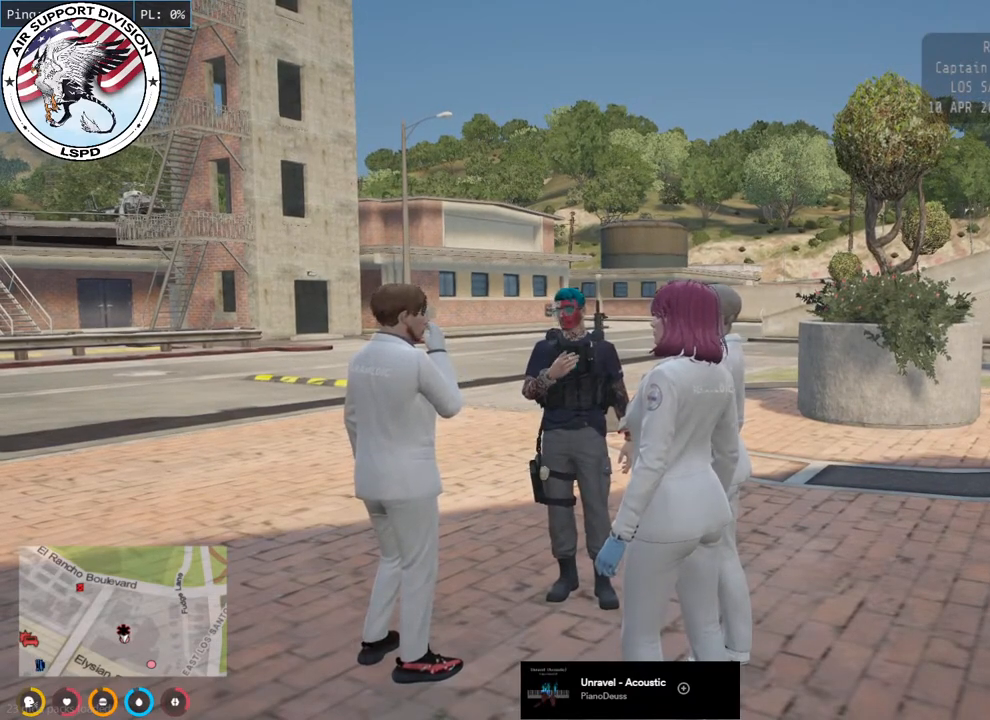
{"keys": [], "mouse": ["mb4"], "events": []}
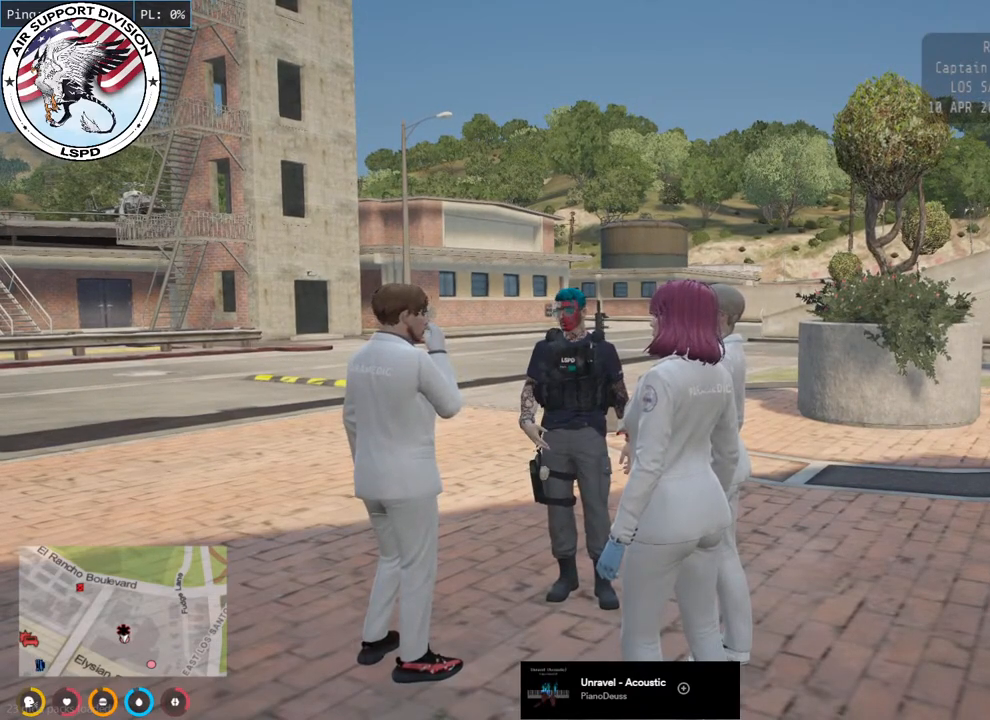
{"keys": [], "mouse": ["mb4"], "events": []}
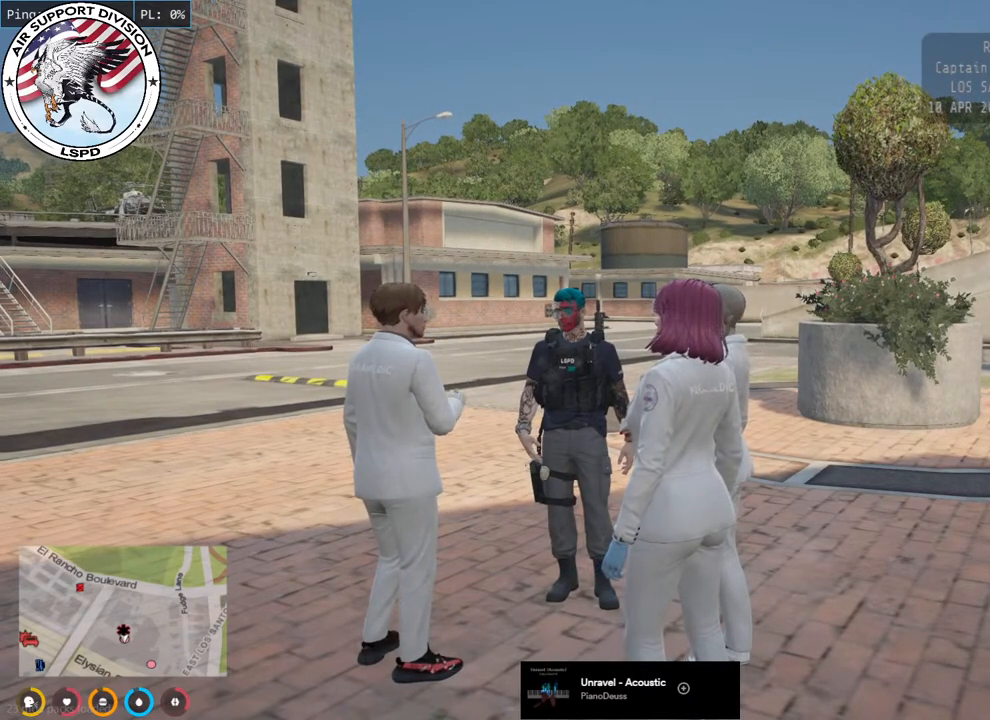
{"keys": [], "mouse": ["mb4"], "events": []}
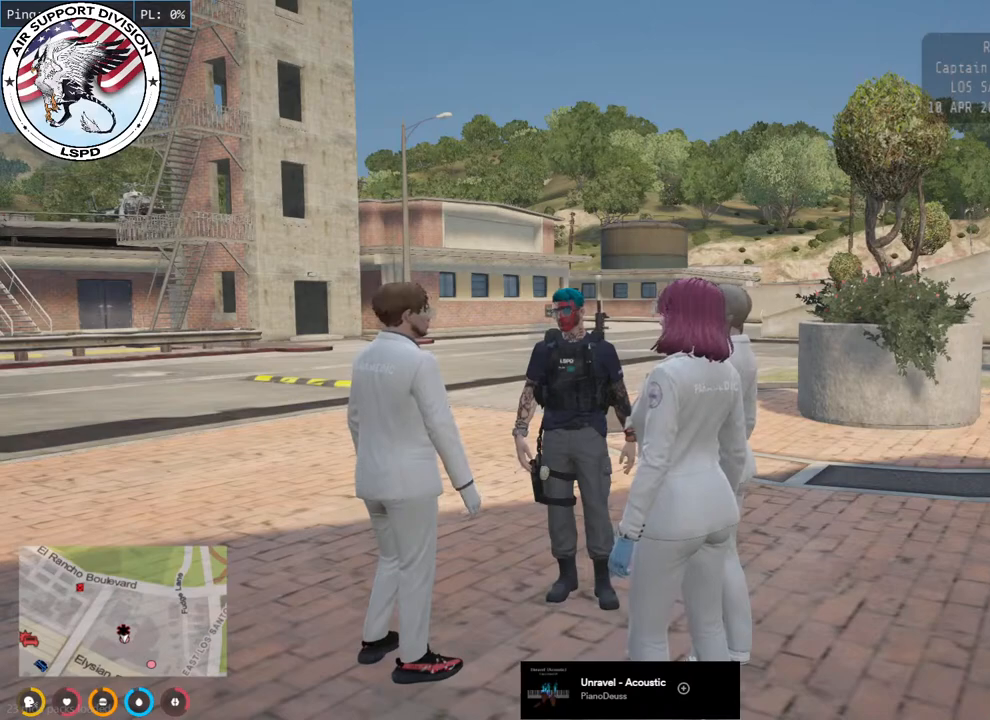
{"keys": [], "mouse": ["mb4"], "events": []}
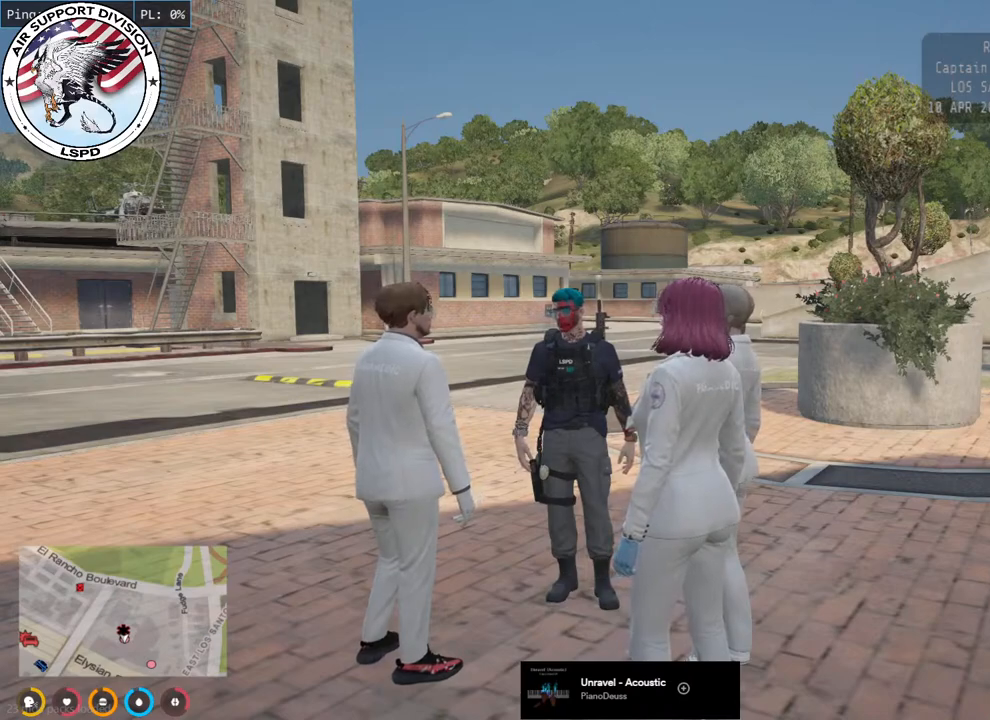
{"keys": [], "mouse": ["mb4"], "events": []}
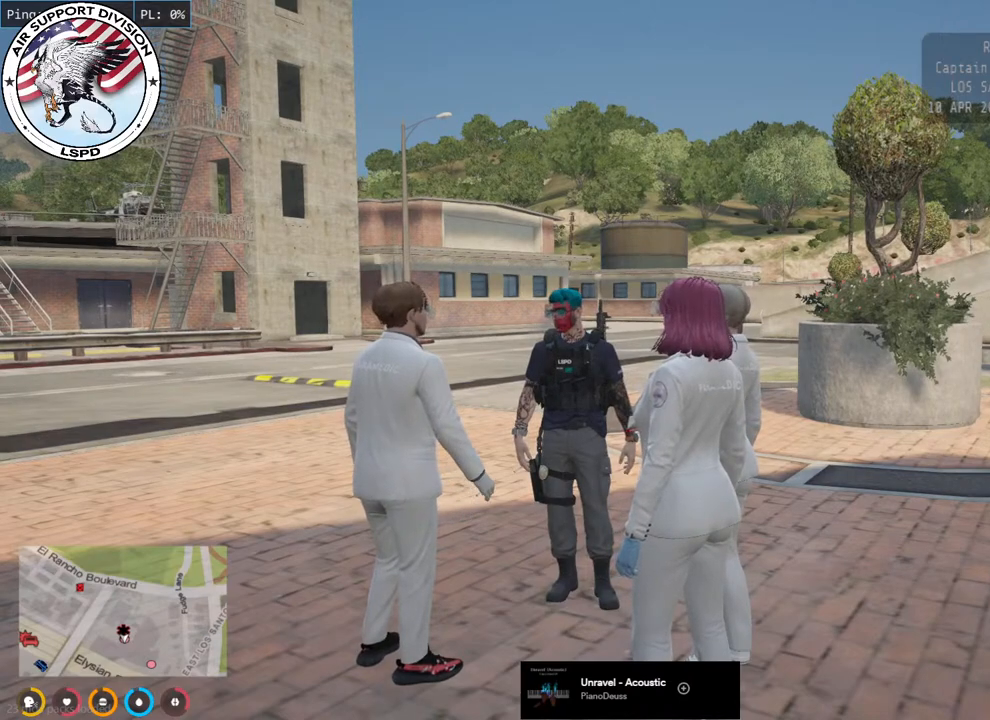
{"keys": [], "mouse": ["mb4"], "events": []}
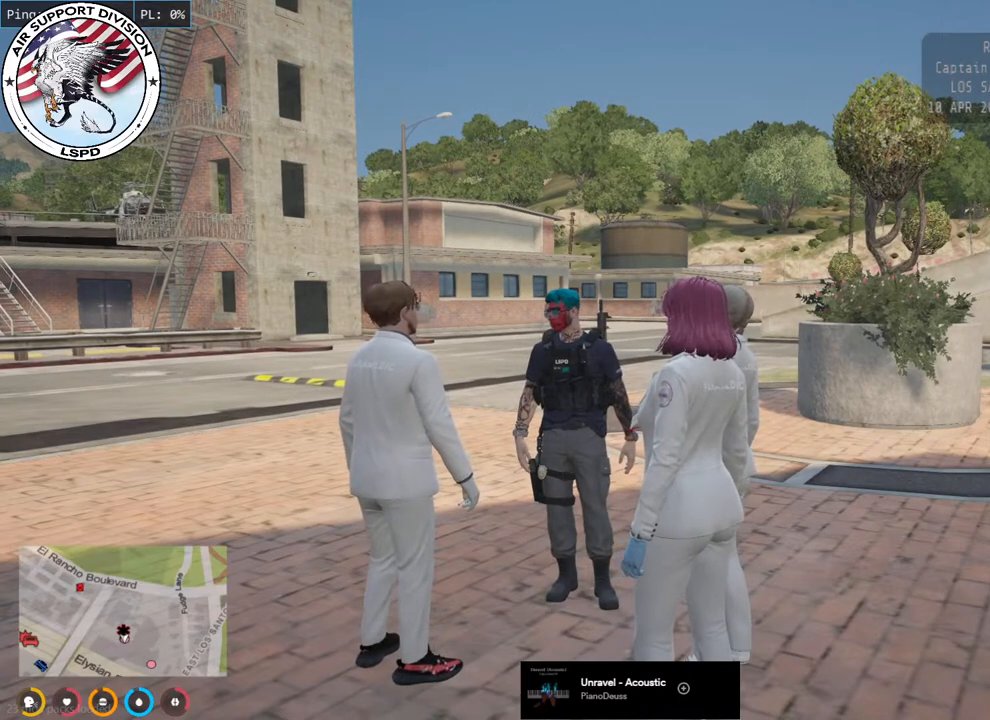
{"keys": [], "mouse": ["mb4"], "events": []}
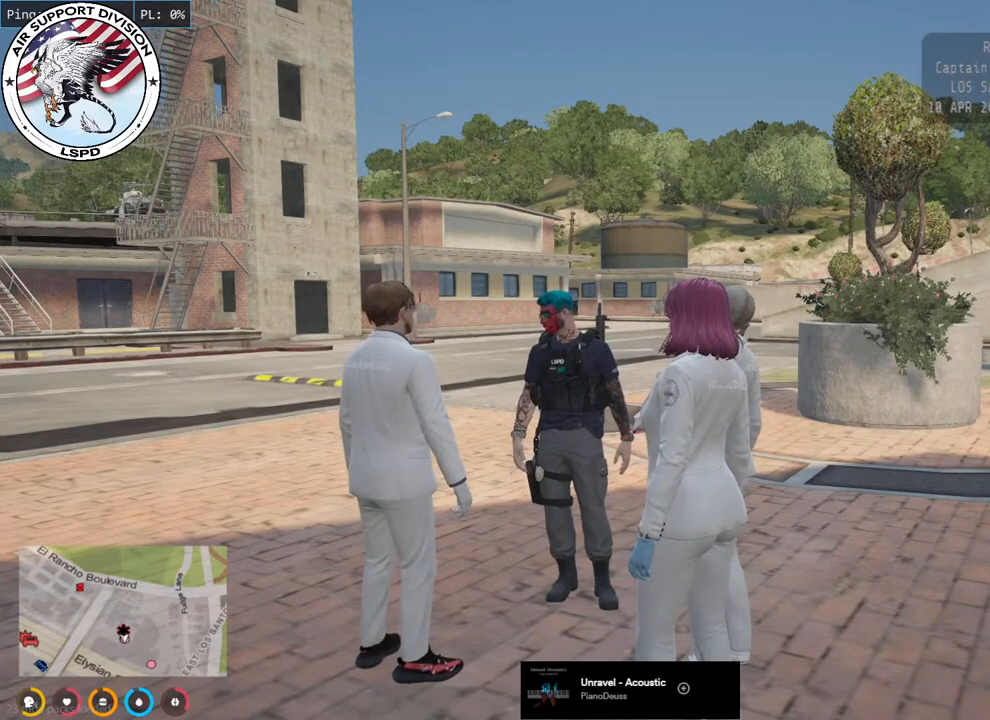
{"keys": [], "mouse": ["mb4"], "events": []}
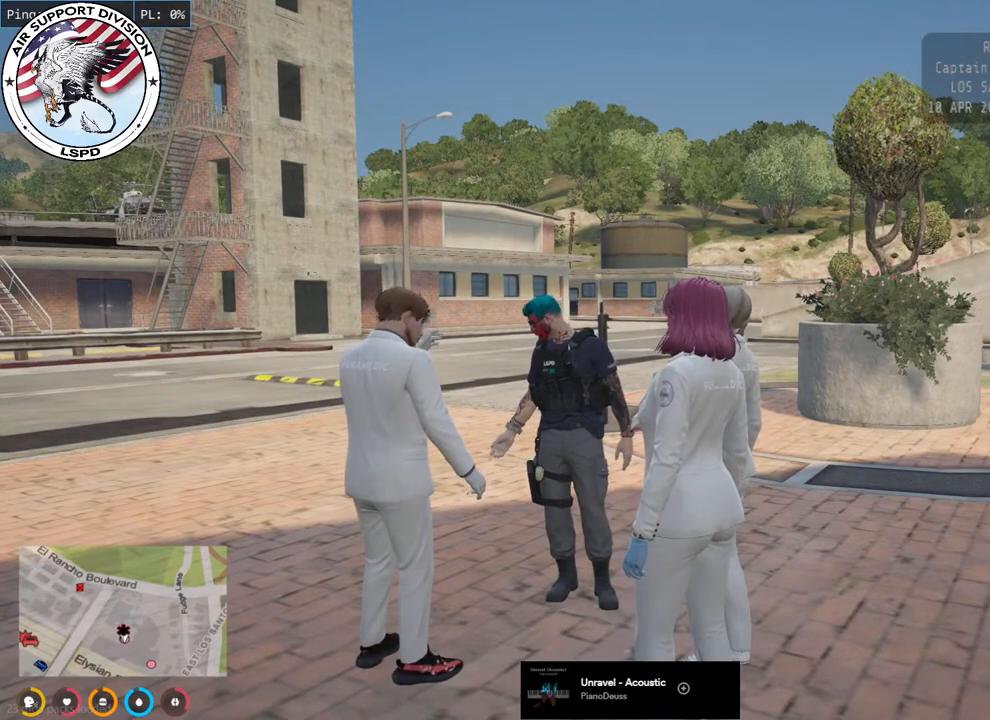
{"keys": [], "mouse": ["mb4"], "events": []}
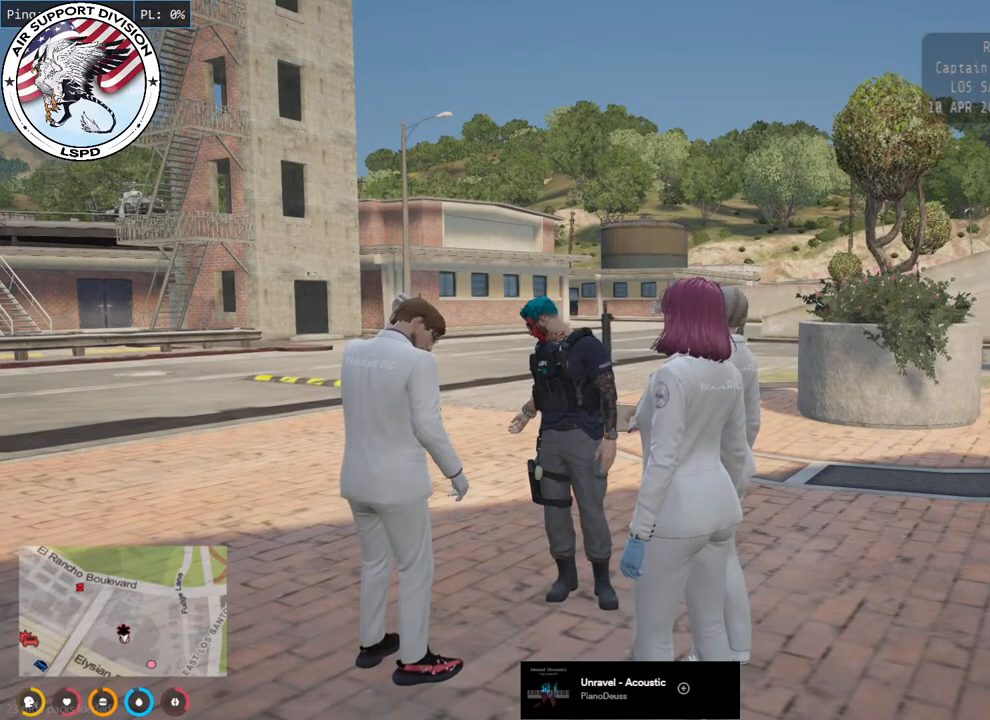
{"keys": [], "mouse": ["mb4"], "events": []}
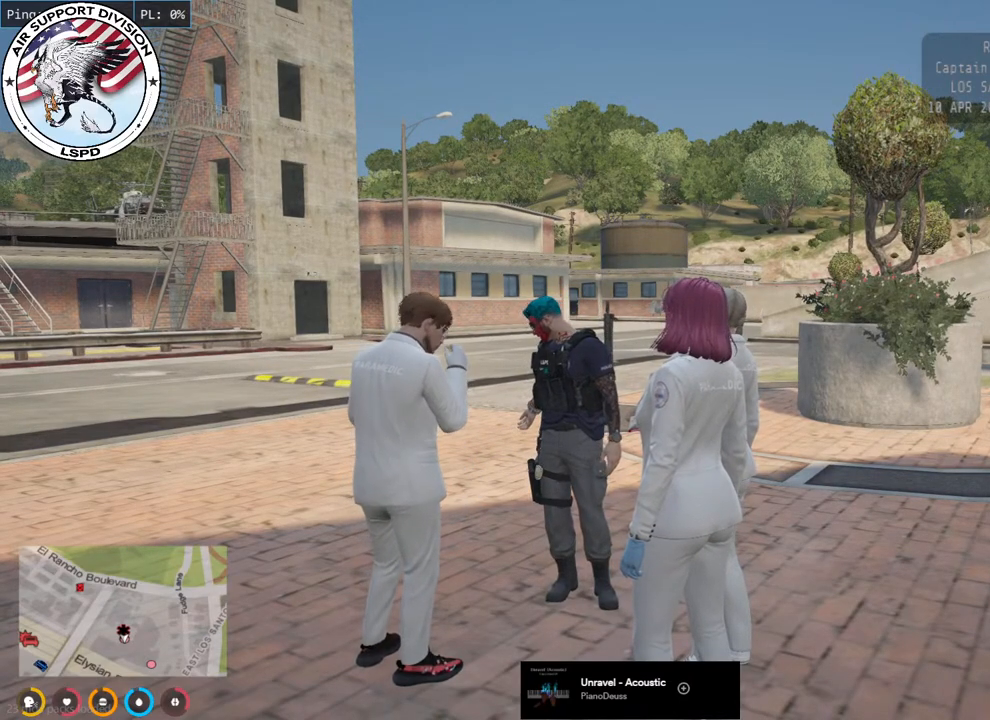
{"keys": [], "mouse": ["mb4"], "events": []}
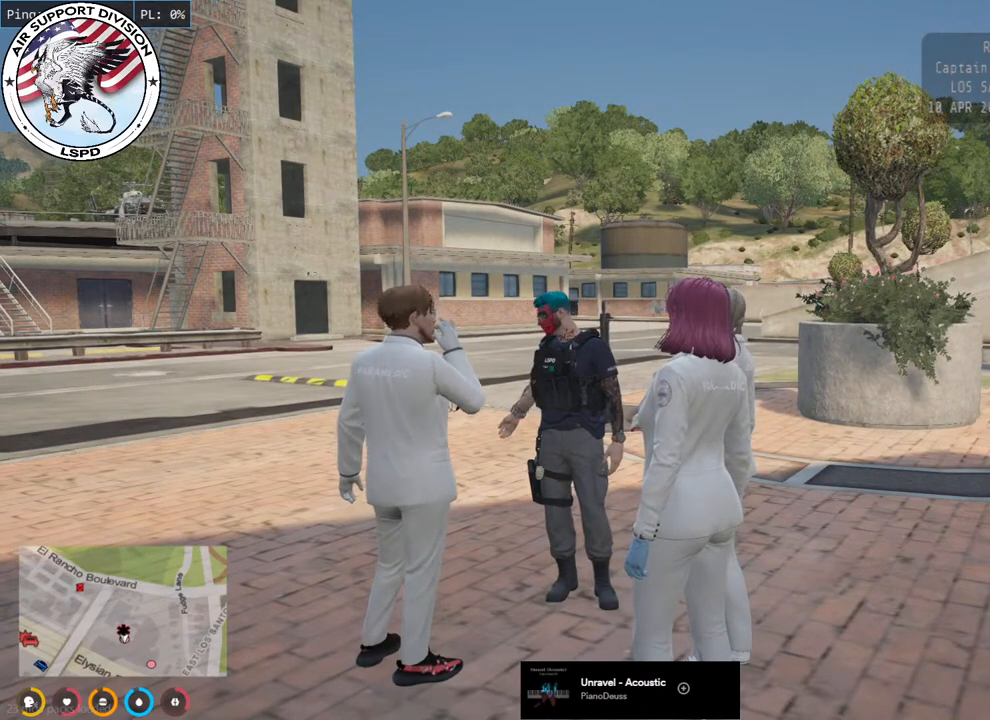
{"keys": [], "mouse": ["mb4"], "events": []}
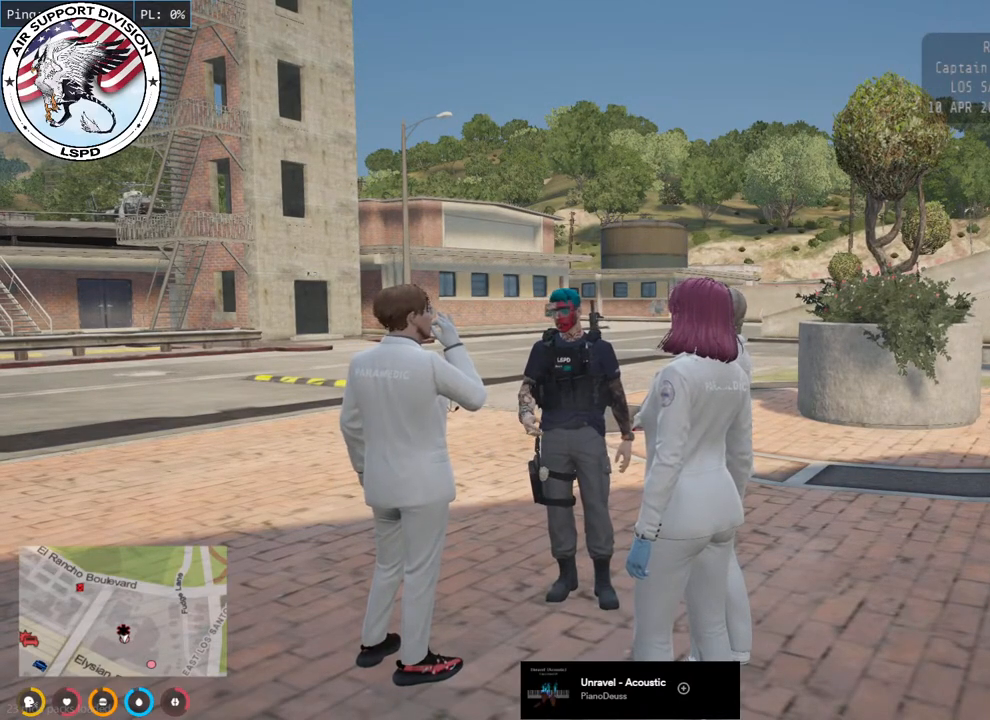
{"keys": [], "mouse": ["mb4"], "events": []}
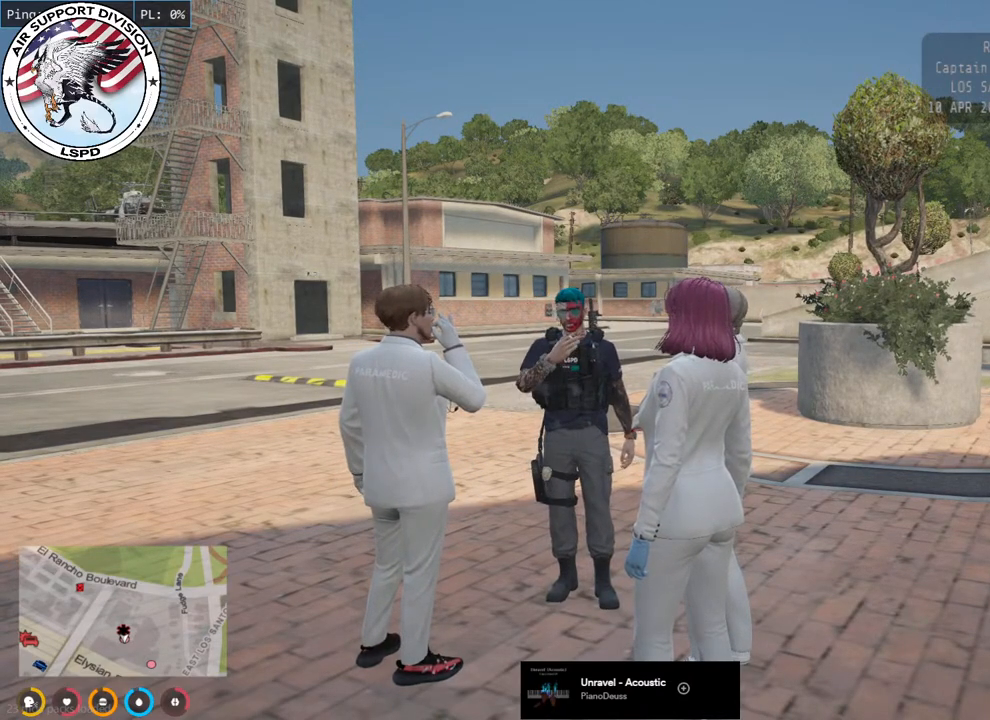
{"keys": [], "mouse": ["mb4"], "events": []}
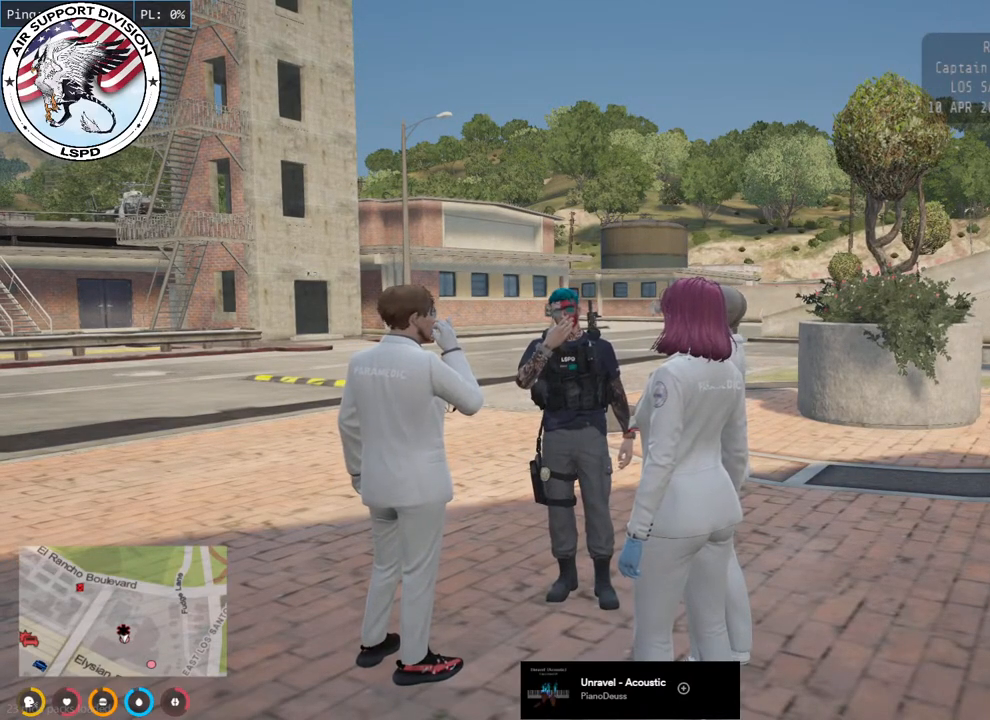
{"keys": [], "mouse": ["mb4"], "events": []}
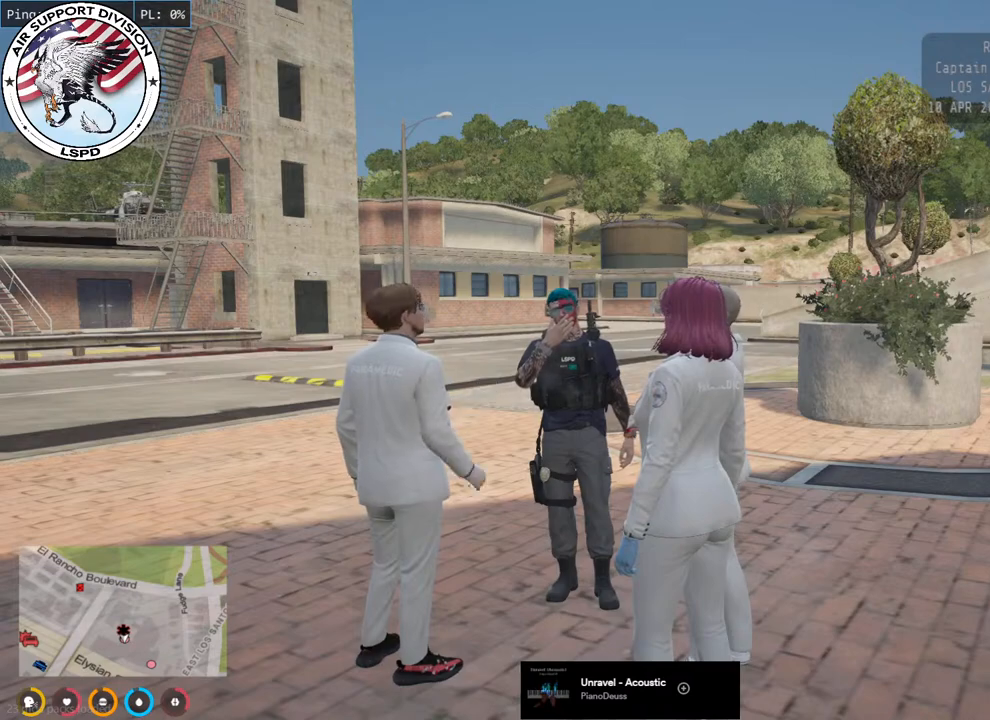
{"keys": [], "mouse": ["mb4"], "events": []}